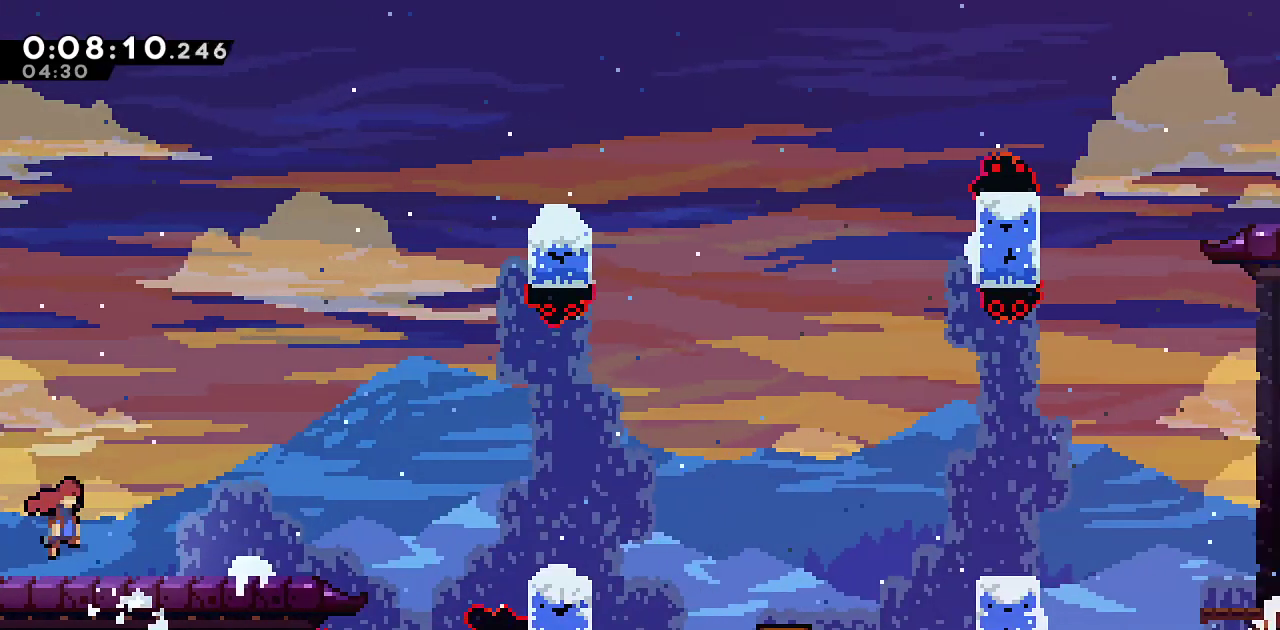
Gameplay with a controller (PlayStation layout); each line is a JSON object with the inputs held at the frame after it (dt_ms = milliseconds from this image to that frame). "events" lists button and stick changes between this image and that frame as [ms after this image, input, new state], when the widget could be followed in between. Not read: TOUCHPAD.
{"dt_ms": 500, "buttons": ["L1", "DPAD_DOWN", "DPAD_RIGHT"], "left_stick": "center", "right_stick": "center", "events": [[200, "DPAD_DOWN", "down"], [217, "CROSS", "up"], [217, "SQUARE", "up"], [267, "SQUARE", "down"], [467, "SQUARE", "up"], [483, "L1", "down"]]}
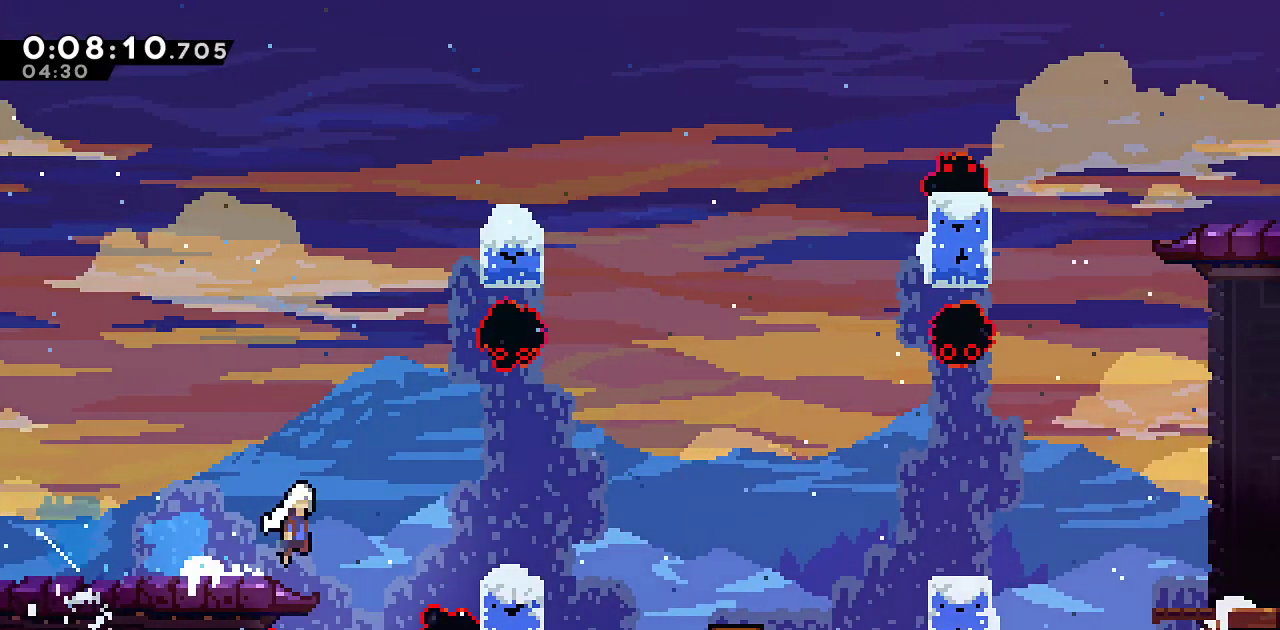
{"dt_ms": 500, "buttons": ["CROSS", "SQUARE", "DPAD_RIGHT"], "left_stick": "center", "right_stick": "center", "events": [[150, "SQUARE", "down"], [267, "L1", "up"], [317, "DPAD_DOWN", "up"], [333, "CROSS", "down"]]}
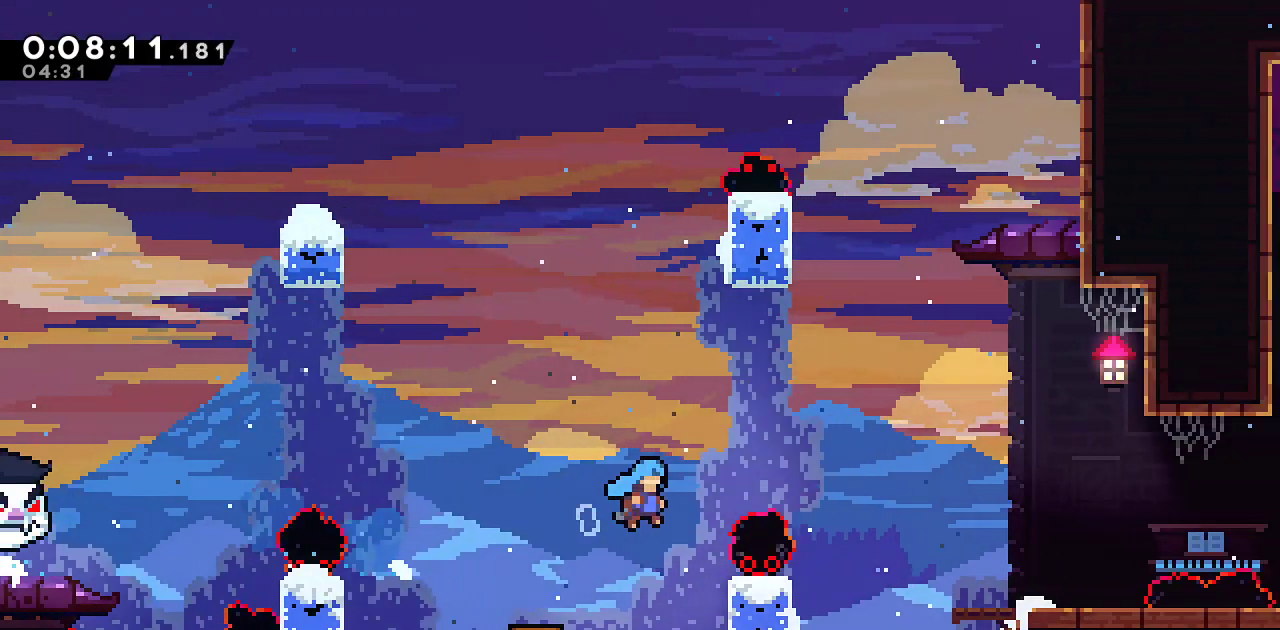
{"dt_ms": 500, "buttons": ["SQUARE", "DPAD_RIGHT"], "left_stick": "center", "right_stick": "center", "events": [[167, "SQUARE", "up"], [183, "CROSS", "up"], [350, "SQUARE", "down"]]}
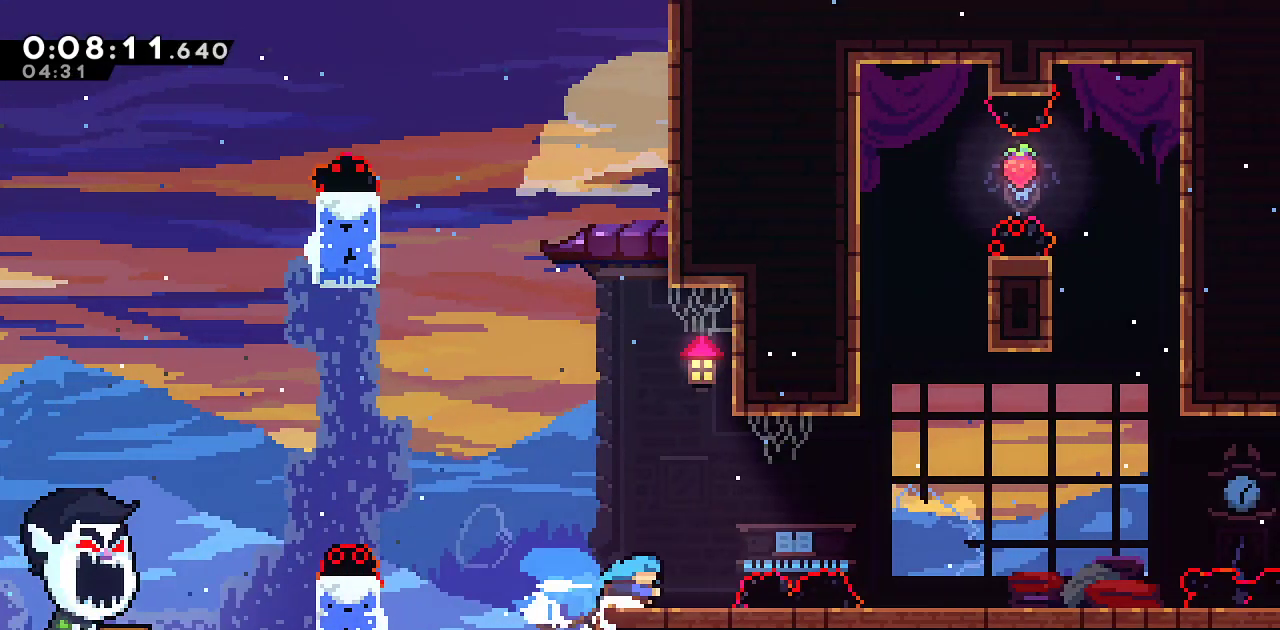
{"dt_ms": 500, "buttons": ["CROSS", "SQUARE", "DPAD_RIGHT"], "left_stick": "center", "right_stick": "center", "events": [[17, "SQUARE", "up"], [33, "L1", "down"], [200, "L1", "up"], [217, "DPAD_RIGHT", "up"], [233, "DPAD_UP", "down"], [233, "right_stick", "up"], [267, "SQUARE", "down"], [317, "right_stick", "center"], [483, "CROSS", "down"], [483, "DPAD_RIGHT", "down"], [483, "DPAD_UP", "up"]]}
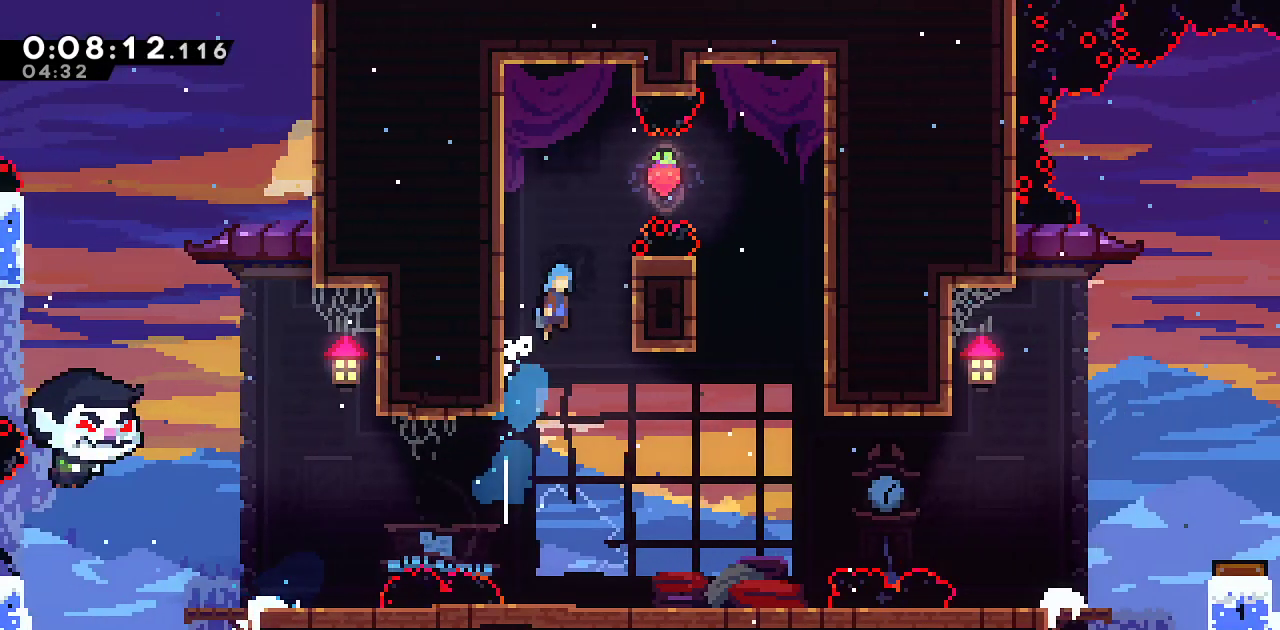
{"dt_ms": 500, "buttons": ["R1", "R2"], "left_stick": "center", "right_stick": "center", "events": [[133, "R2", "down"], [133, "SQUARE", "up"], [150, "CROSS", "up"], [450, "R1", "down"], [483, "DPAD_RIGHT", "up"]]}
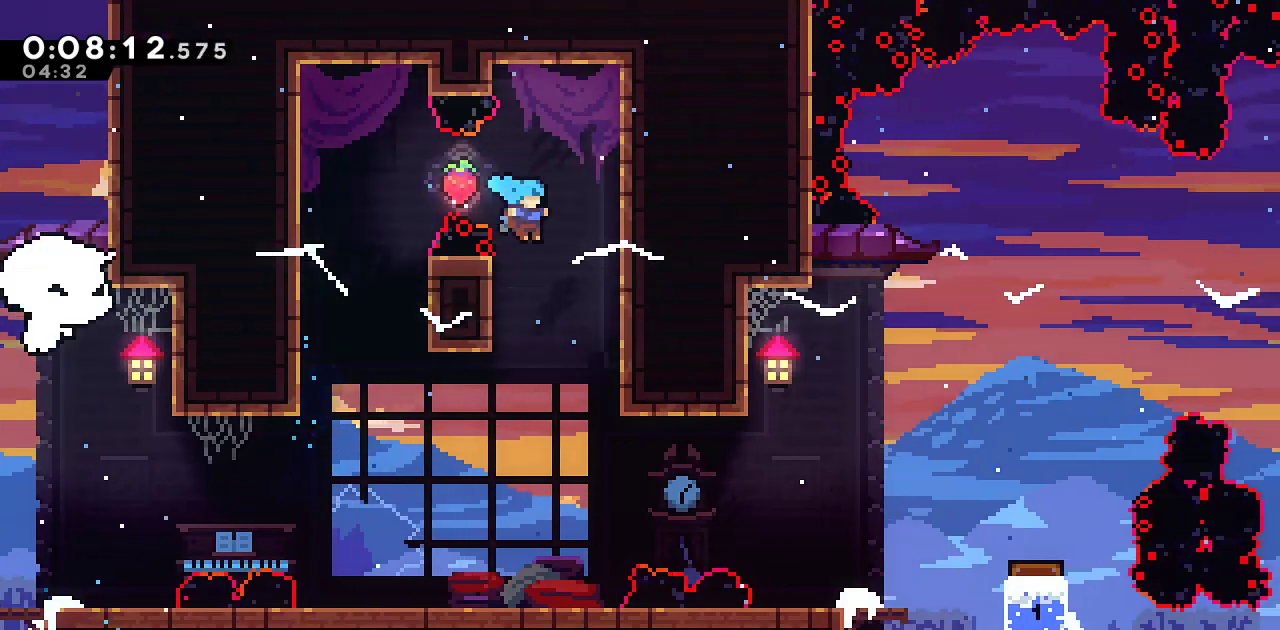
{"dt_ms": 1000, "buttons": ["SQUARE", "L1", "DPAD_RIGHT"], "left_stick": "center", "right_stick": "center"}
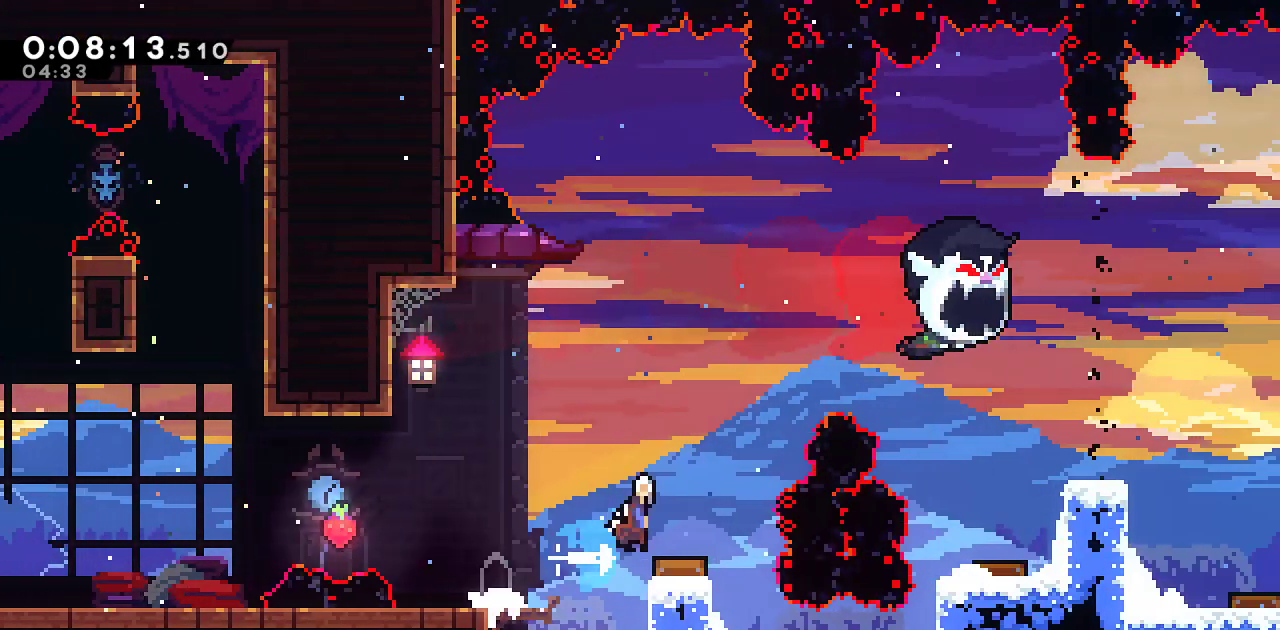
{"dt_ms": 1000, "buttons": ["DPAD_RIGHT"], "left_stick": "center", "right_stick": "center"}
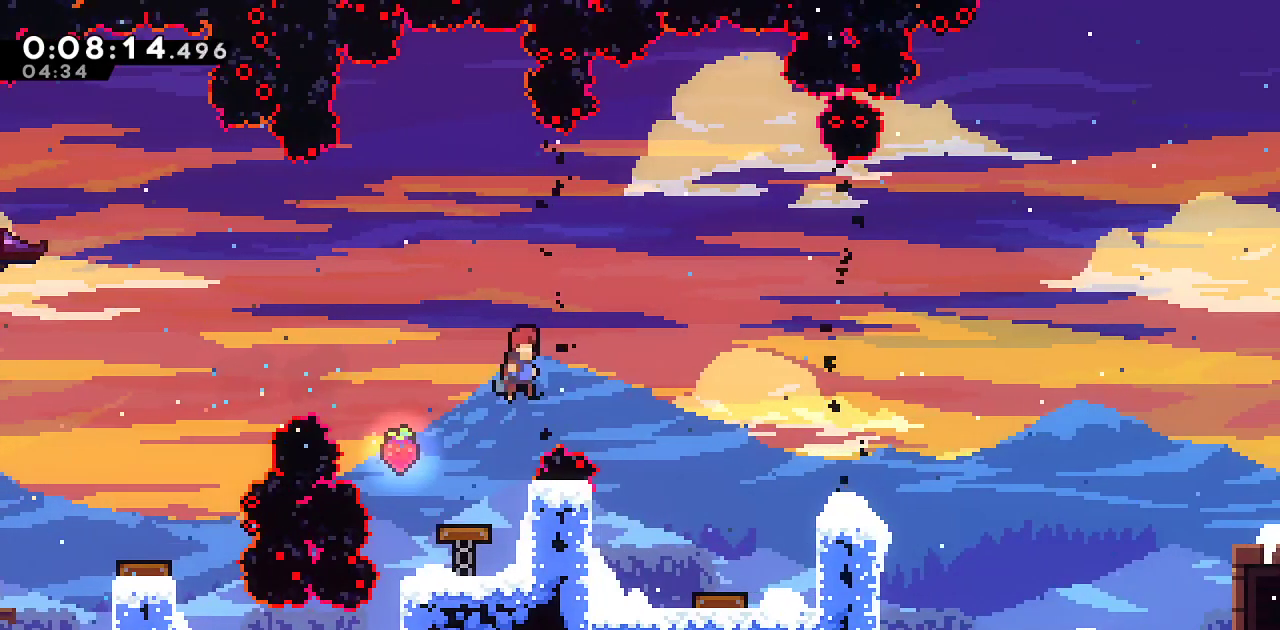
{"dt_ms": 500, "buttons": ["DPAD_DOWN", "DPAD_RIGHT"], "left_stick": "center", "right_stick": "center", "events": [[17, "SQUARE", "down"], [317, "SQUARE", "up"], [467, "DPAD_DOWN", "down"]]}
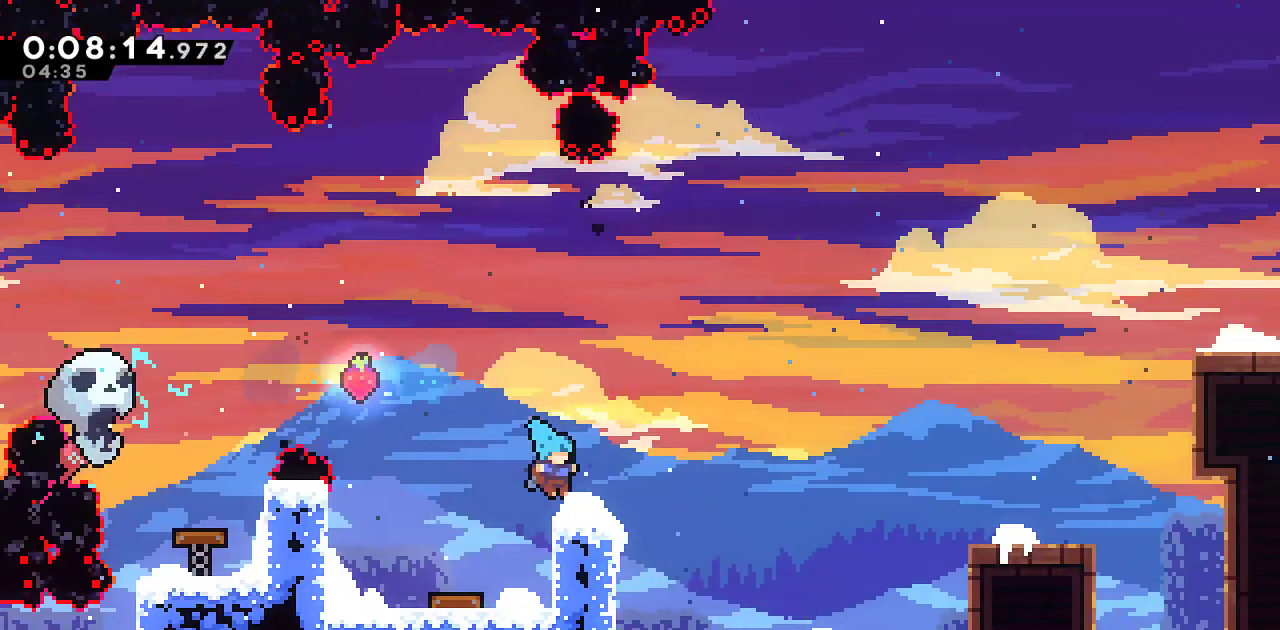
{"dt_ms": 500, "buttons": ["DPAD_UP", "DPAD_RIGHT"], "left_stick": "center", "right_stick": "center"}
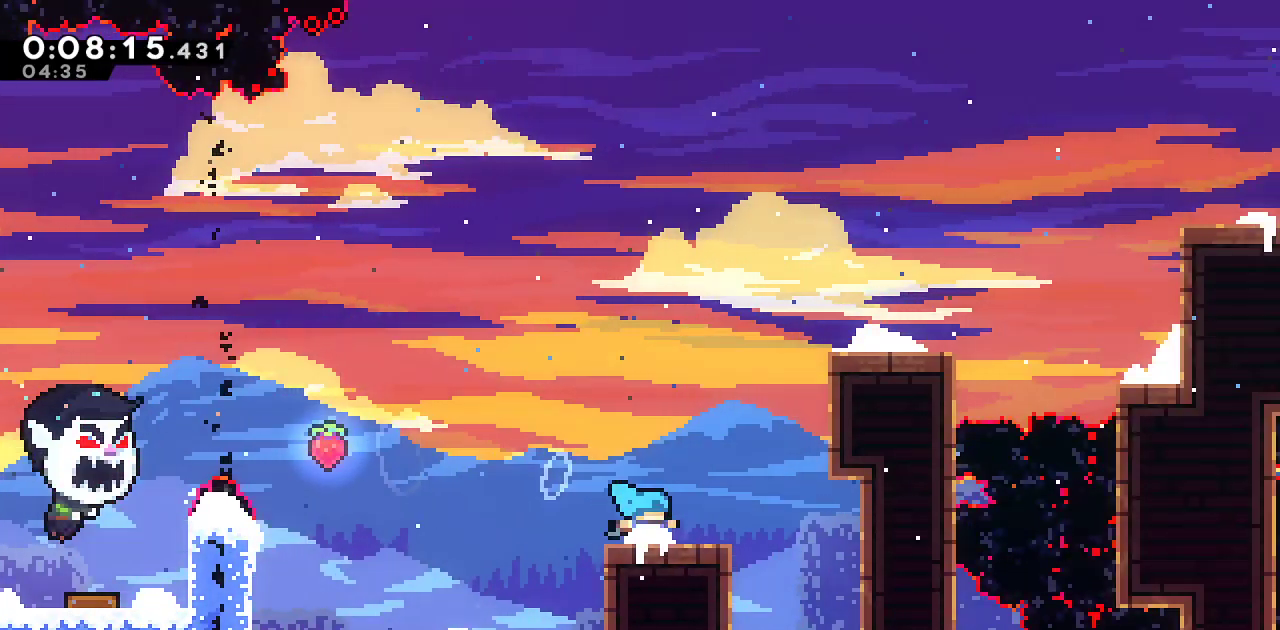
{"dt_ms": 500, "buttons": [], "left_stick": "center", "right_stick": "center", "events": [[17, "L1", "down"], [100, "SQUARE", "down"], [200, "R1", "down"], [200, "SQUARE", "up"], [267, "DPAD_UP", "up"], [283, "L1", "up"], [300, "CROSS", "down"], [433, "CROSS", "up"], [483, "R1", "up"], [500, "DPAD_RIGHT", "up"]]}
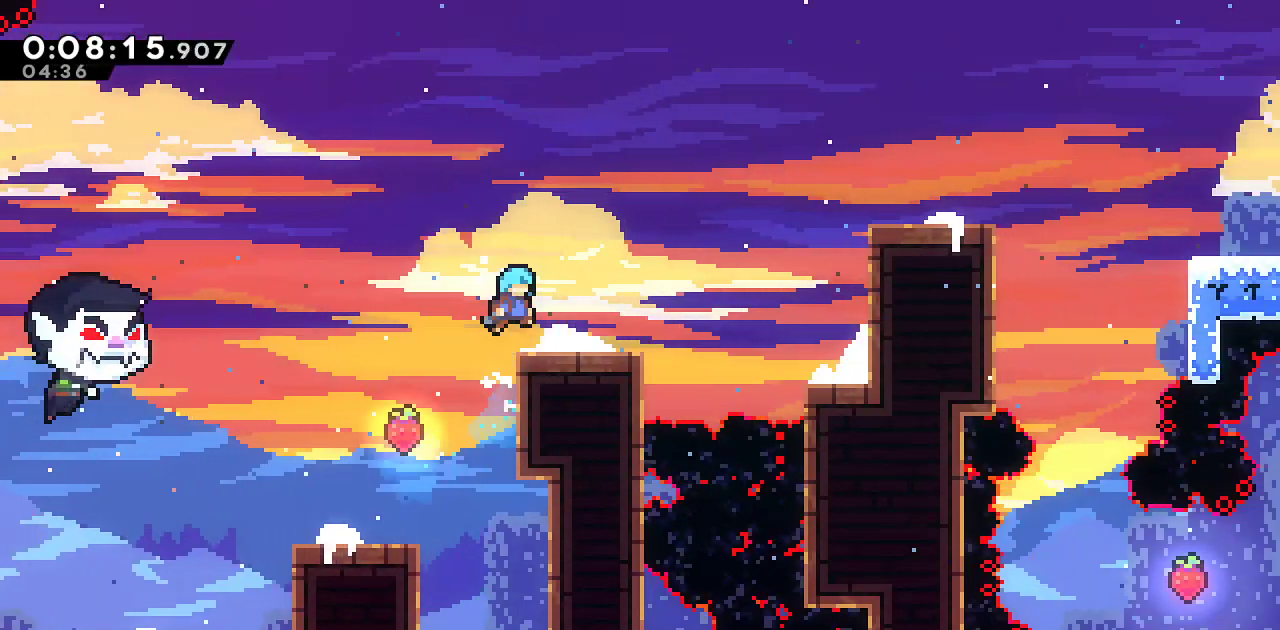
{"dt_ms": 500, "buttons": ["SQUARE", "DPAD_UP", "DPAD_RIGHT"], "left_stick": "center", "right_stick": "center"}
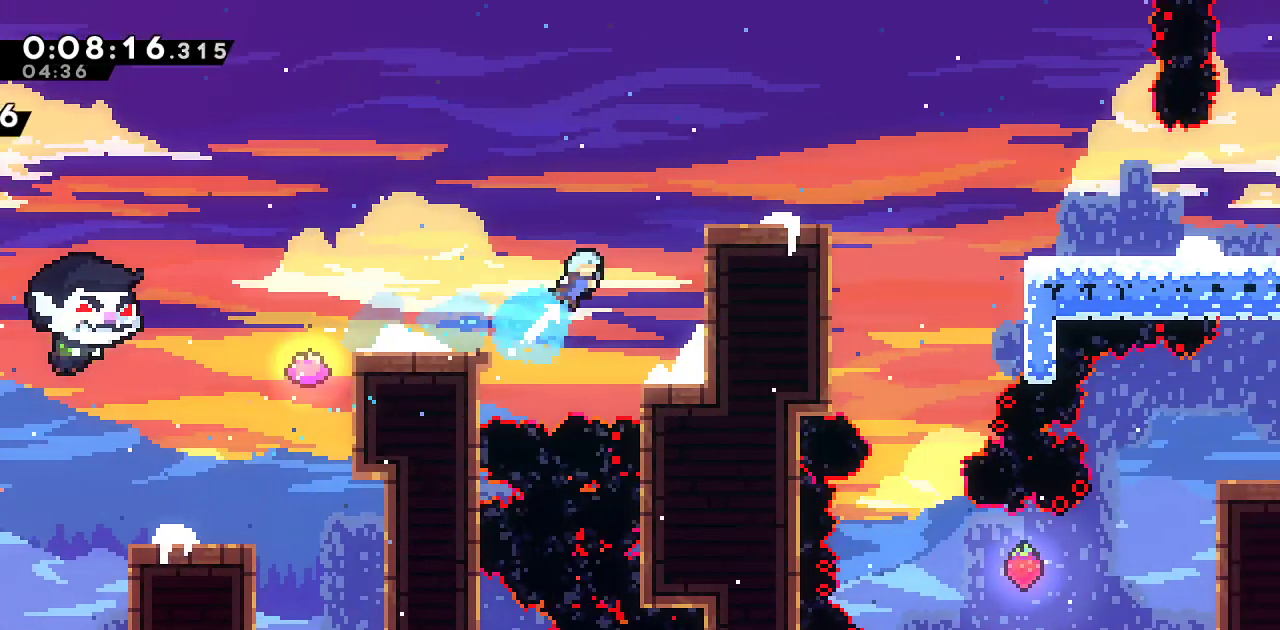
{"dt_ms": 500, "buttons": ["R2", "DPAD_RIGHT"], "left_stick": "center", "right_stick": "center"}
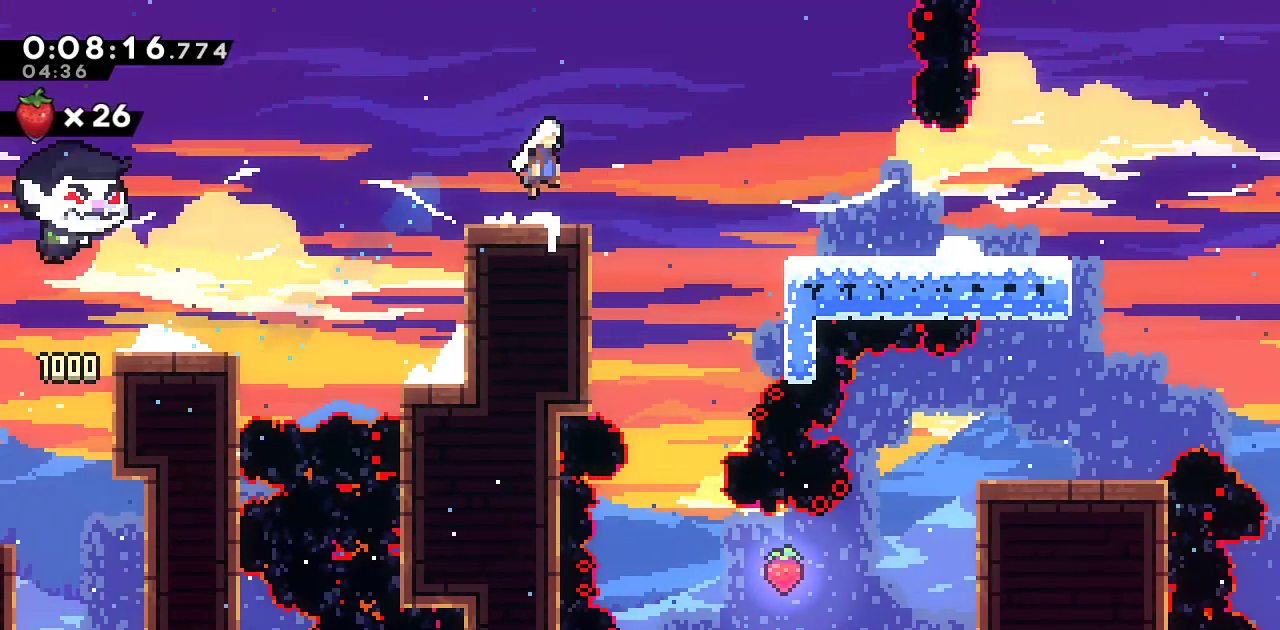
{"dt_ms": 500, "buttons": ["R2", "DPAD_RIGHT"], "left_stick": "center", "right_stick": "center", "events": [[300, "DPAD_RIGHT", "up"], [500, "DPAD_RIGHT", "down"]]}
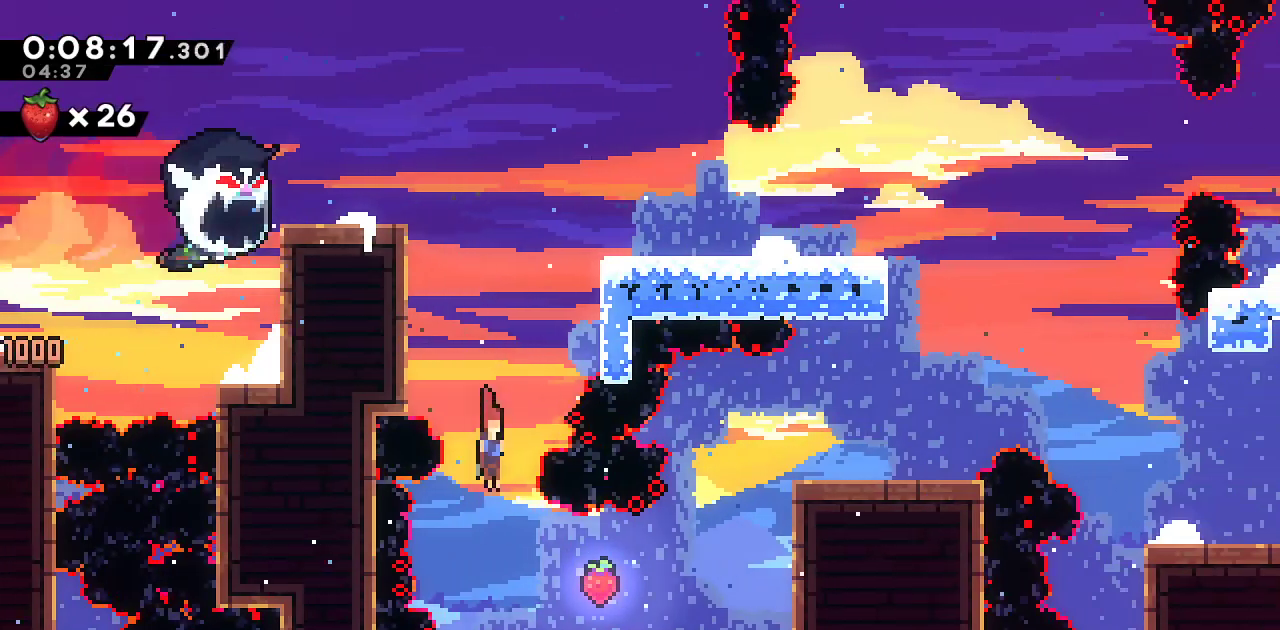
{"dt_ms": 500, "buttons": ["SQUARE", "R1", "DPAD_RIGHT"], "left_stick": "center", "right_stick": "center", "events": [[117, "R2", "up"], [117, "SQUARE", "down"], [250, "R1", "down"]]}
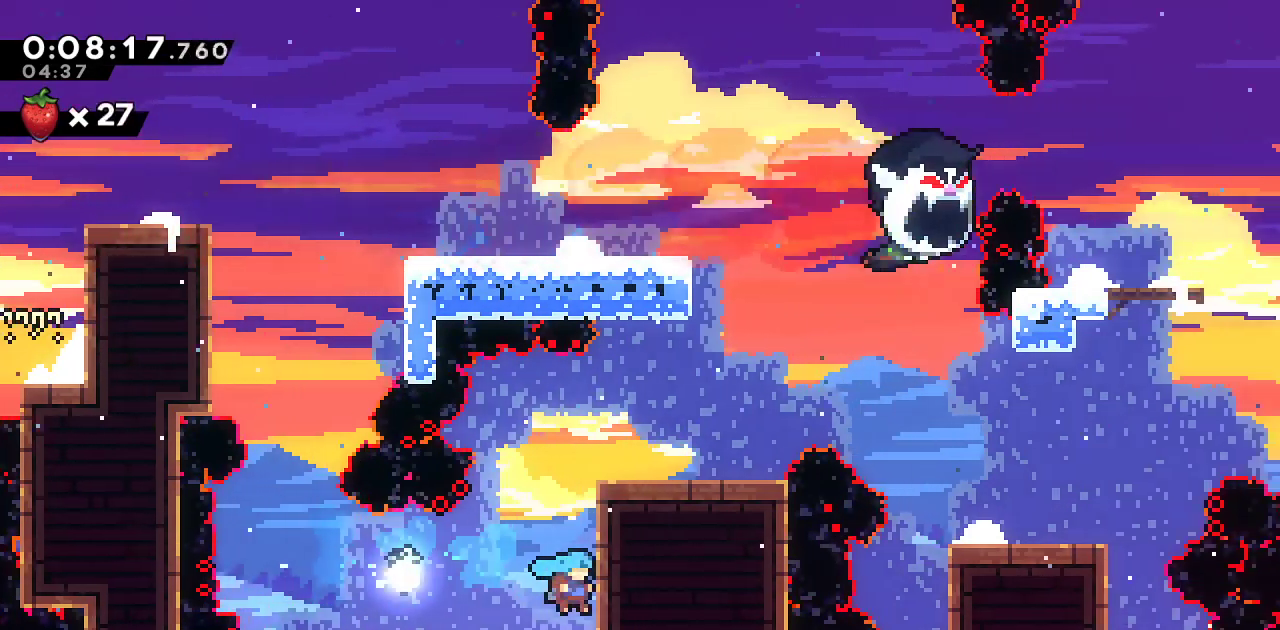
{"dt_ms": 500, "buttons": ["DPAD_DOWN", "DPAD_RIGHT"], "left_stick": "center", "right_stick": "center", "events": [[33, "L1", "down"], [33, "SQUARE", "up"], [200, "CROSS", "down"], [267, "L1", "up"], [383, "CROSS", "up"], [417, "R1", "up"], [500, "DPAD_DOWN", "down"]]}
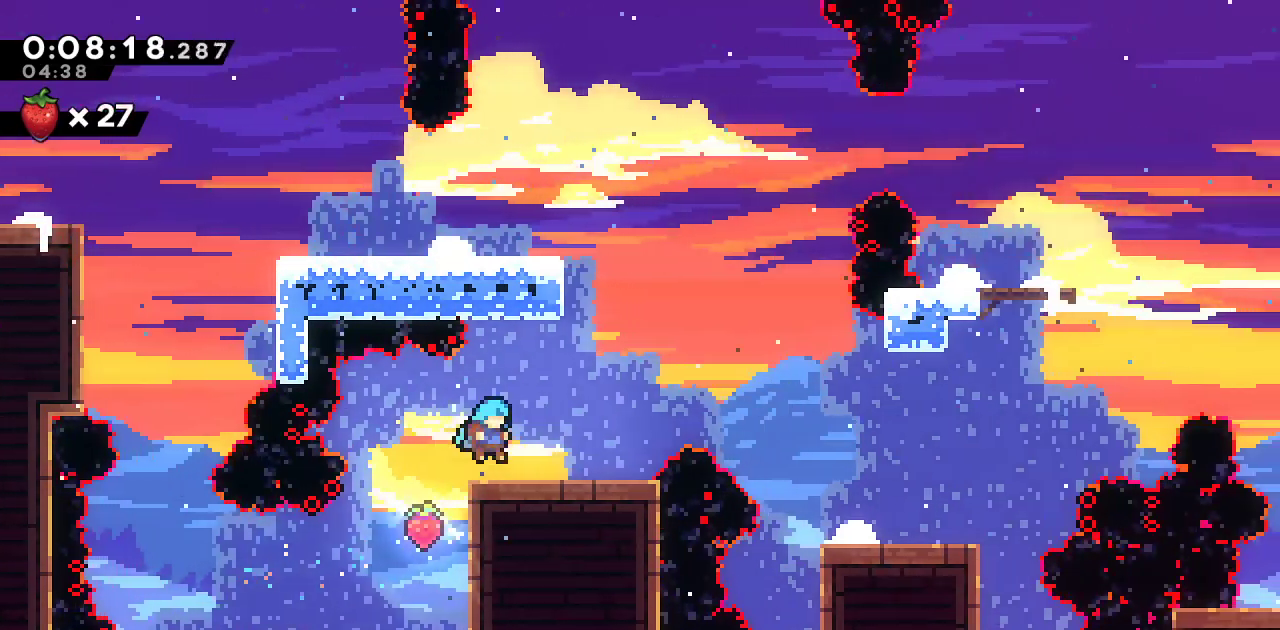
{"dt_ms": 500, "buttons": ["L1", "DPAD_UP", "DPAD_RIGHT"], "left_stick": "center", "right_stick": "center", "events": [[100, "SQUARE", "down"], [117, "CROSS", "down"], [233, "SQUARE", "up"], [250, "CROSS", "up"], [433, "DPAD_DOWN", "up"], [500, "DPAD_UP", "down"], [500, "L1", "down"]]}
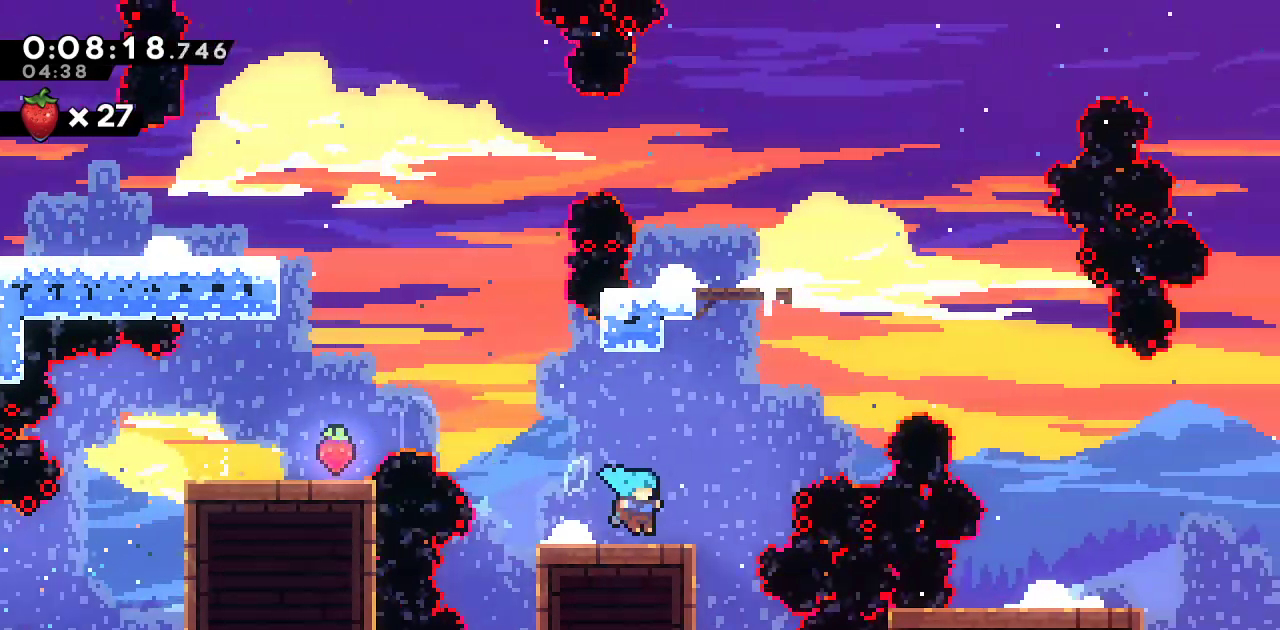
{"dt_ms": 500, "buttons": ["R2", "DPAD_RIGHT"], "left_stick": "center", "right_stick": "left"}
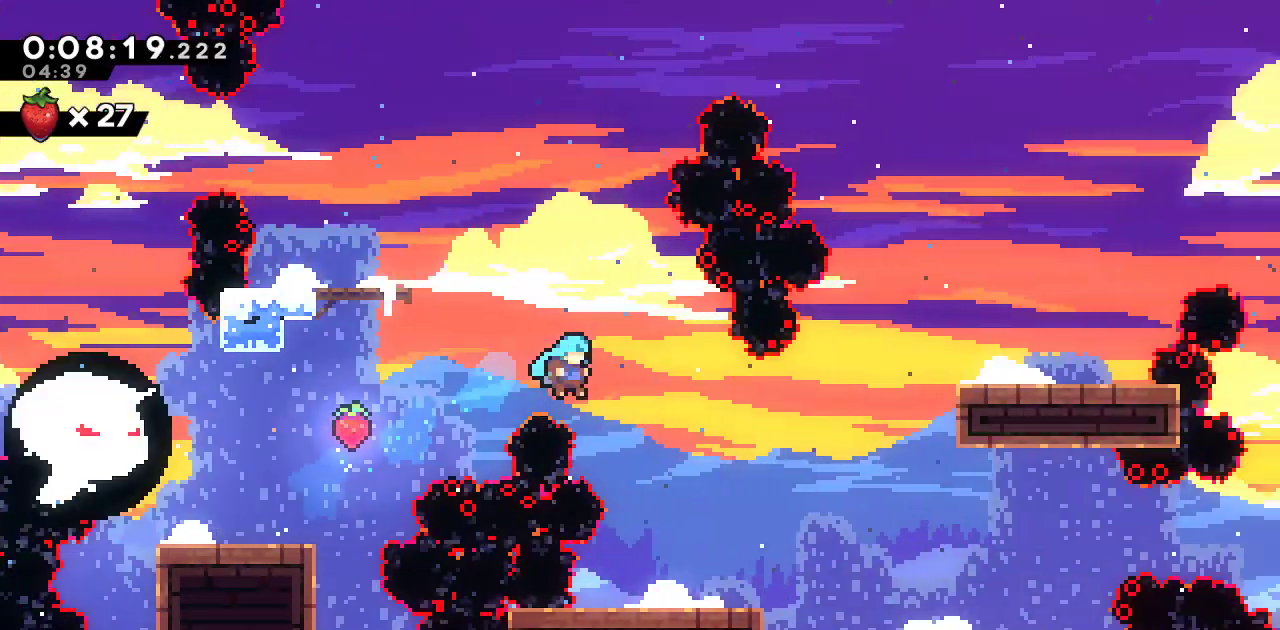
{"dt_ms": 500, "buttons": ["DPAD_RIGHT"], "left_stick": "center", "right_stick": "center", "events": [[83, "right_stick", "center"], [217, "DPAD_RIGHT", "up"], [217, "R1", "down"], [283, "R1", "up"], [283, "R2", "up"], [300, "DPAD_RIGHT", "down"], [317, "DPAD_DOWN", "down"], [400, "SQUARE", "down"], [433, "CROSS", "down"], [467, "DPAD_DOWN", "up"], [467, "SQUARE", "up"], [500, "CROSS", "up"]]}
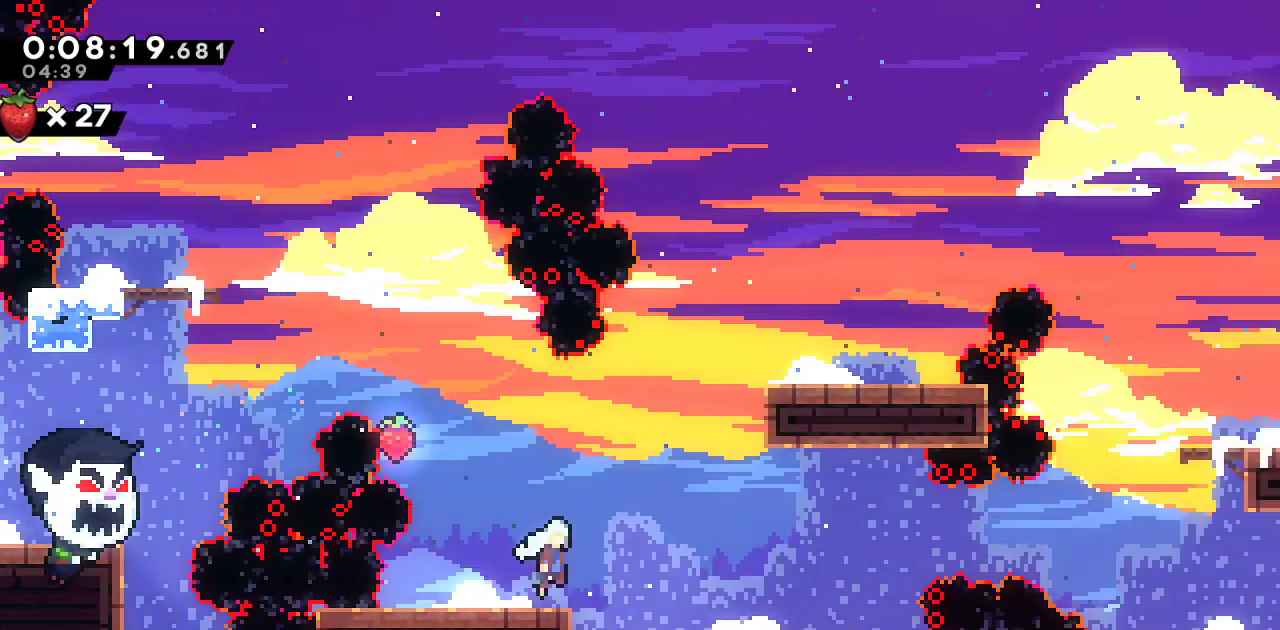
{"dt_ms": 500, "buttons": ["SQUARE", "DPAD_DOWN", "DPAD_RIGHT"], "left_stick": "center", "right_stick": "center", "events": [[150, "CROSS", "down"], [350, "CROSS", "up"], [433, "DPAD_DOWN", "down"], [500, "SQUARE", "down"]]}
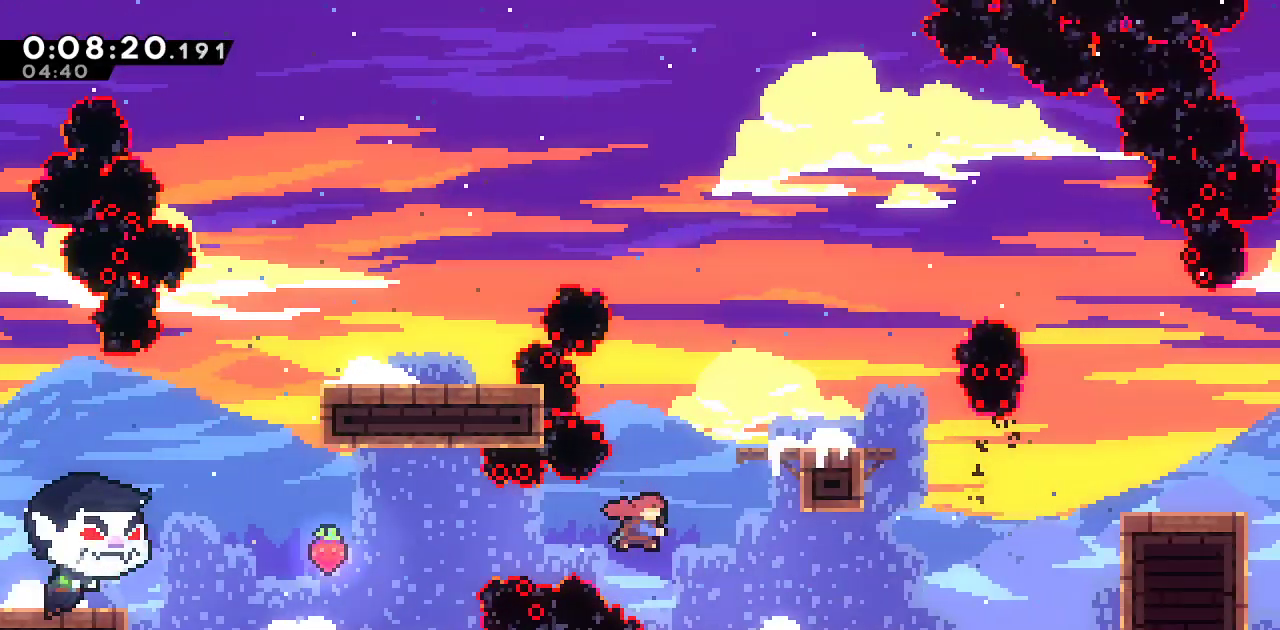
{"dt_ms": 500, "buttons": ["SQUARE", "R1", "DPAD_UP", "DPAD_RIGHT"], "left_stick": "center", "right_stick": "center", "events": [[150, "DPAD_DOWN", "up"], [183, "CROSS", "down"], [233, "CROSS", "up"], [233, "SQUARE", "up"], [317, "DPAD_UP", "down"], [350, "SQUARE", "down"], [433, "R1", "down"]]}
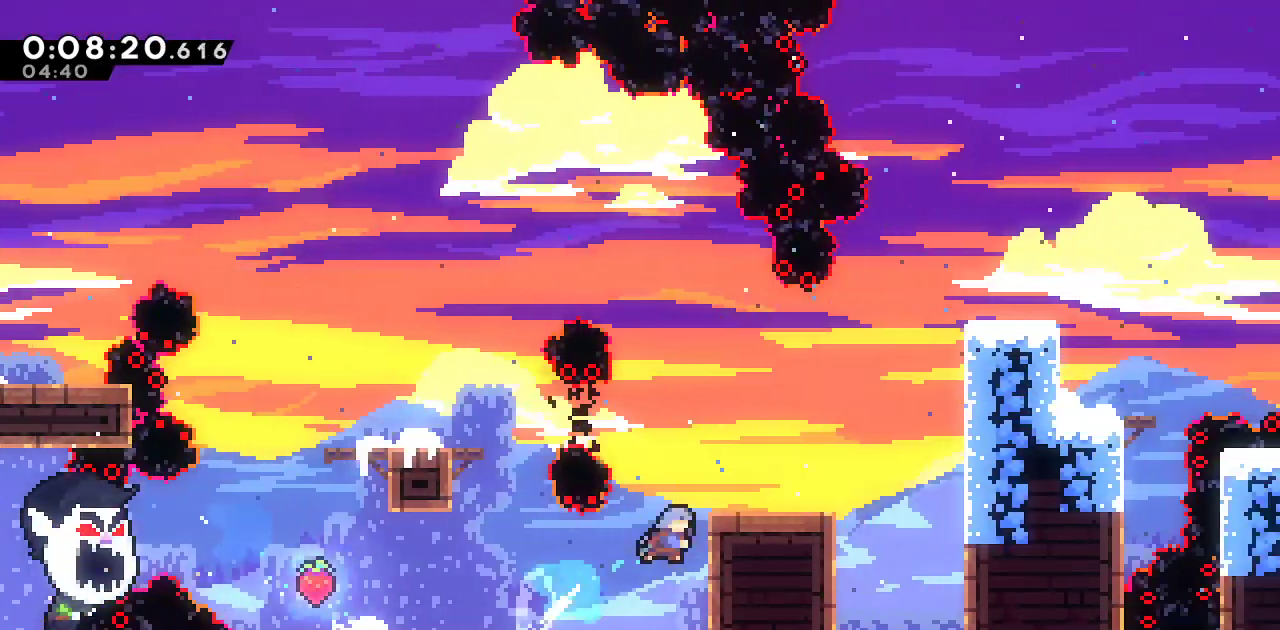
{"dt_ms": 500, "buttons": ["CROSS", "R1", "DPAD_RIGHT"], "left_stick": "center", "right_stick": "center", "events": [[33, "SQUARE", "up"], [50, "DPAD_UP", "up"], [100, "DPAD_RIGHT", "up"], [317, "DPAD_RIGHT", "down"], [383, "CROSS", "down"]]}
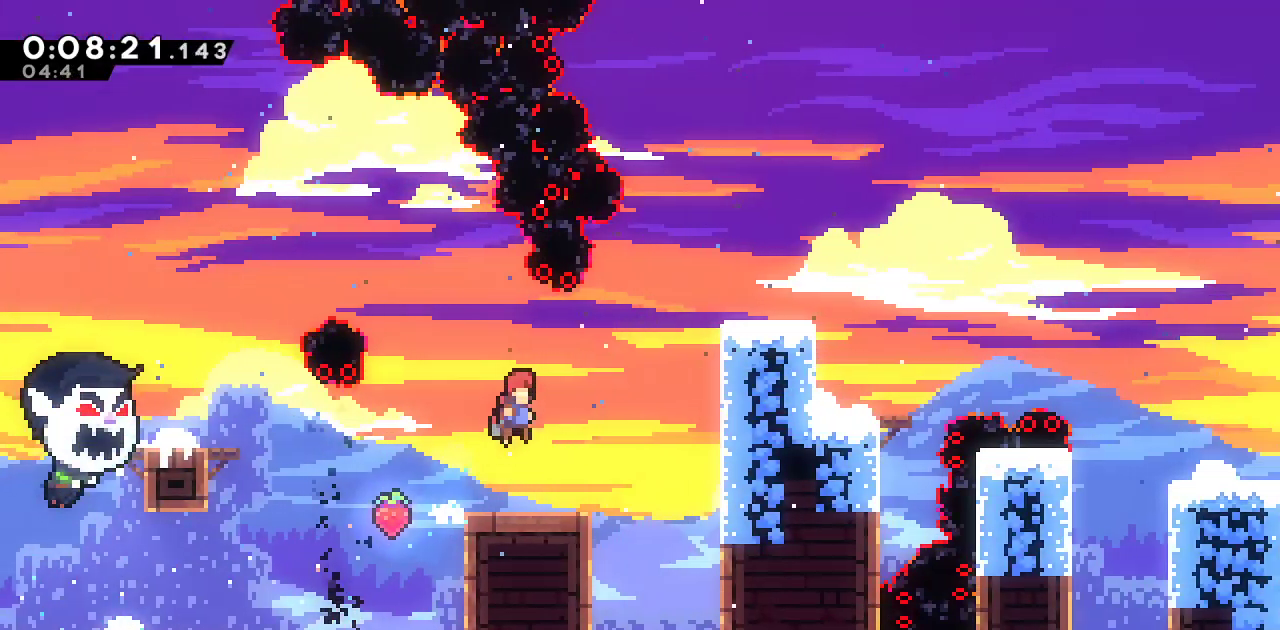
{"dt_ms": 500, "buttons": ["R1"], "left_stick": "center", "right_stick": "center", "events": [[33, "DPAD_UP", "down"], [83, "CROSS", "up"], [100, "SQUARE", "down"], [217, "DPAD_UP", "up"], [433, "DPAD_RIGHT", "up"], [433, "SQUARE", "up"]]}
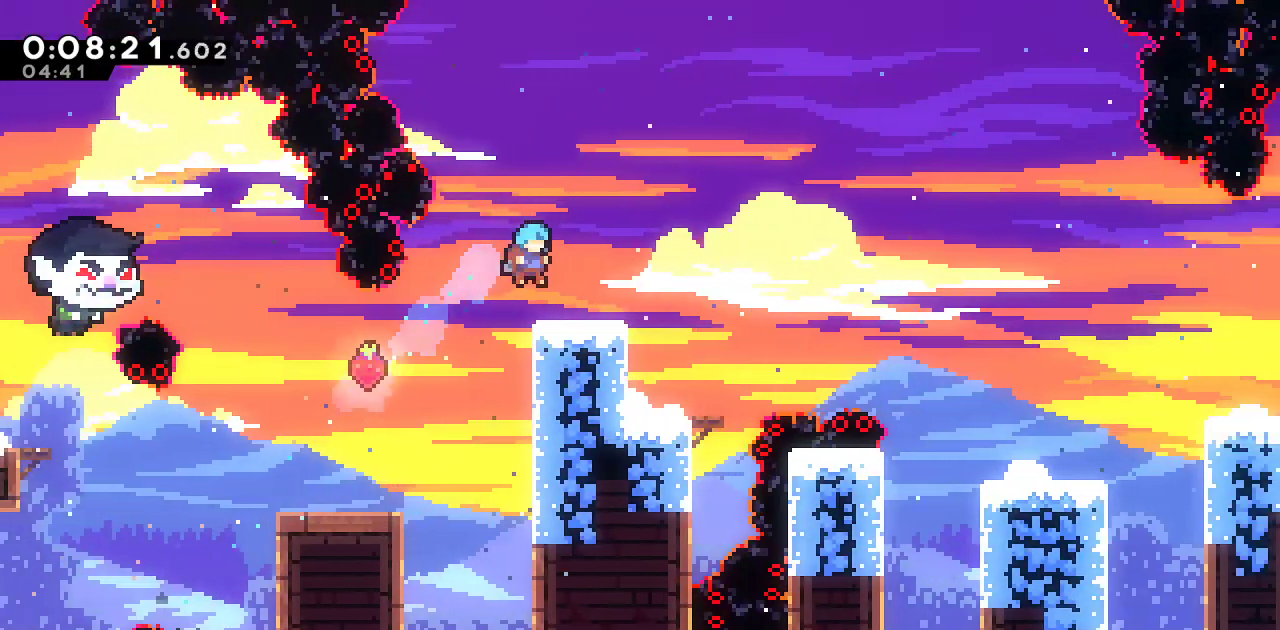
{"dt_ms": 500, "buttons": ["CROSS", "SQUARE", "R1", "DPAD_RIGHT"], "left_stick": "center", "right_stick": "center", "events": [[83, "DPAD_RIGHT", "down"], [100, "DPAD_DOWN", "down"], [167, "SQUARE", "down"], [350, "DPAD_DOWN", "up"], [383, "CROSS", "down"]]}
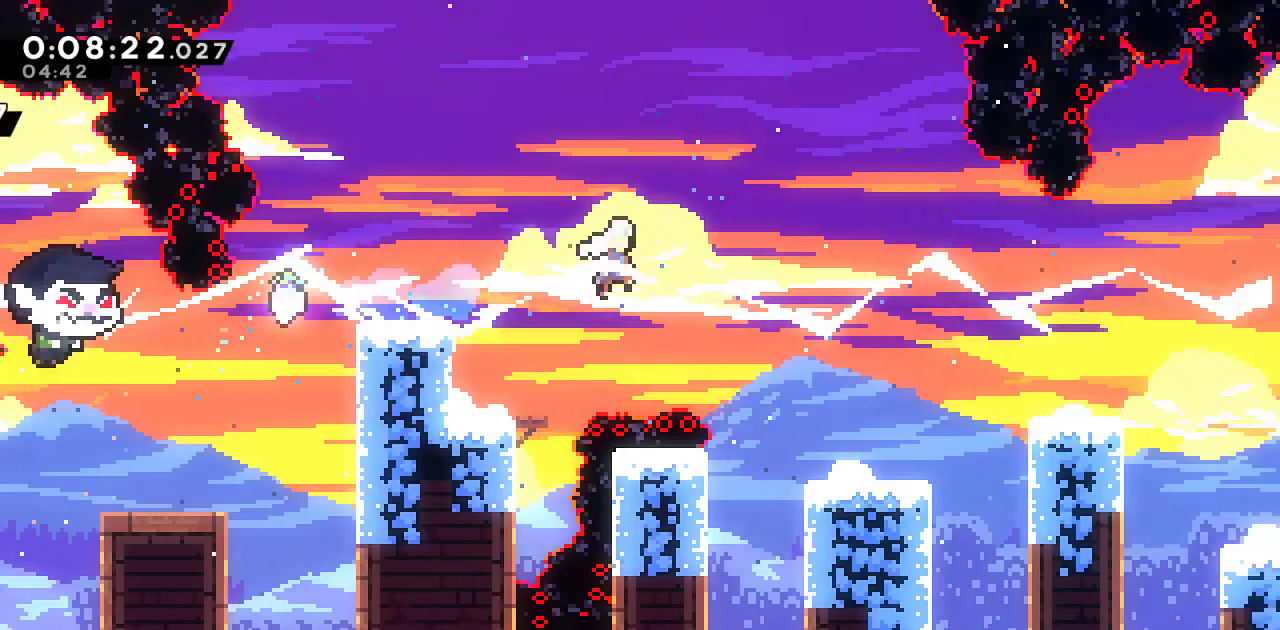
{"dt_ms": 500, "buttons": ["R1", "DPAD_RIGHT"], "left_stick": "center", "right_stick": "center", "events": [[217, "SQUARE", "up"], [233, "CROSS", "up"]]}
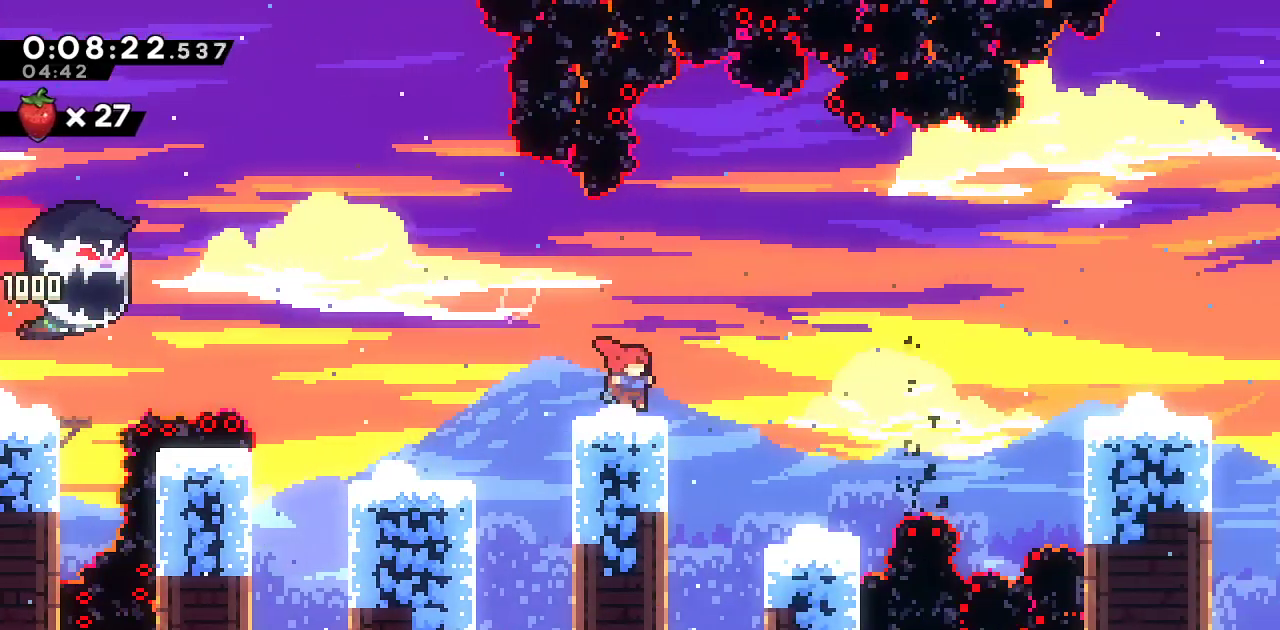
{"dt_ms": 500, "buttons": ["R1"], "left_stick": "center", "right_stick": "center", "events": [[300, "DPAD_RIGHT", "up"]]}
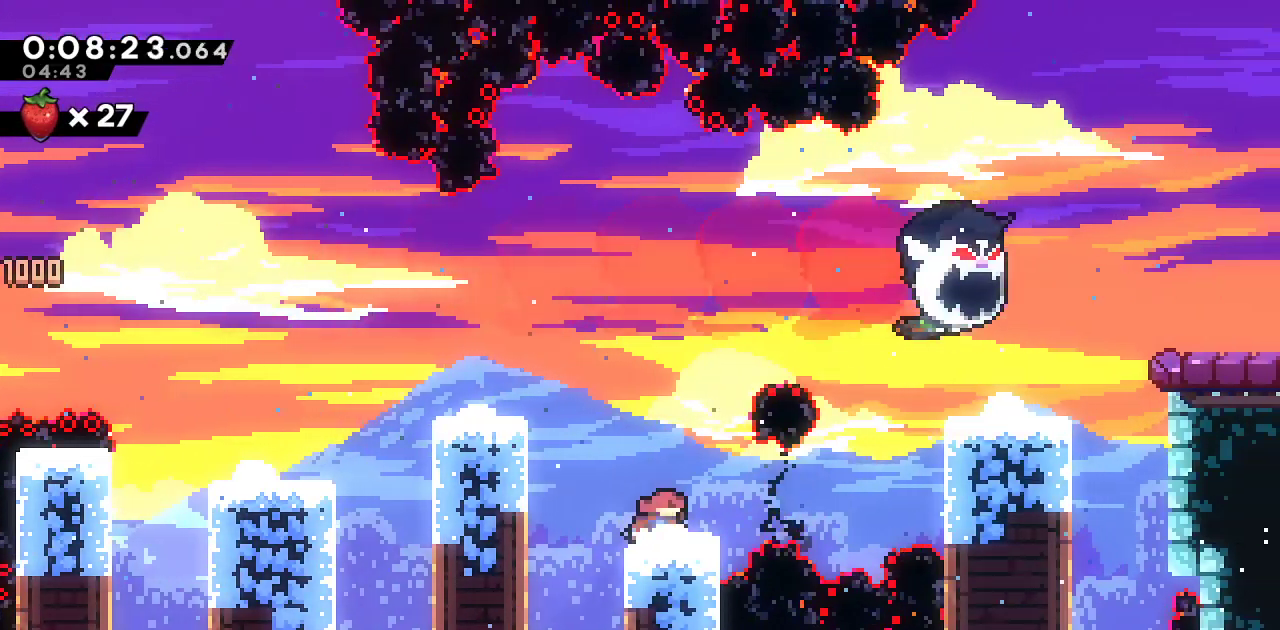
{"dt_ms": 500, "buttons": ["R1", "DPAD_RIGHT"], "left_stick": "center", "right_stick": "center", "events": [[17, "DPAD_RIGHT", "down"], [17, "SQUARE", "down"], [150, "CROSS", "down"], [367, "L1", "down"], [417, "SQUARE", "up"], [433, "CROSS", "up"], [433, "L1", "up"]]}
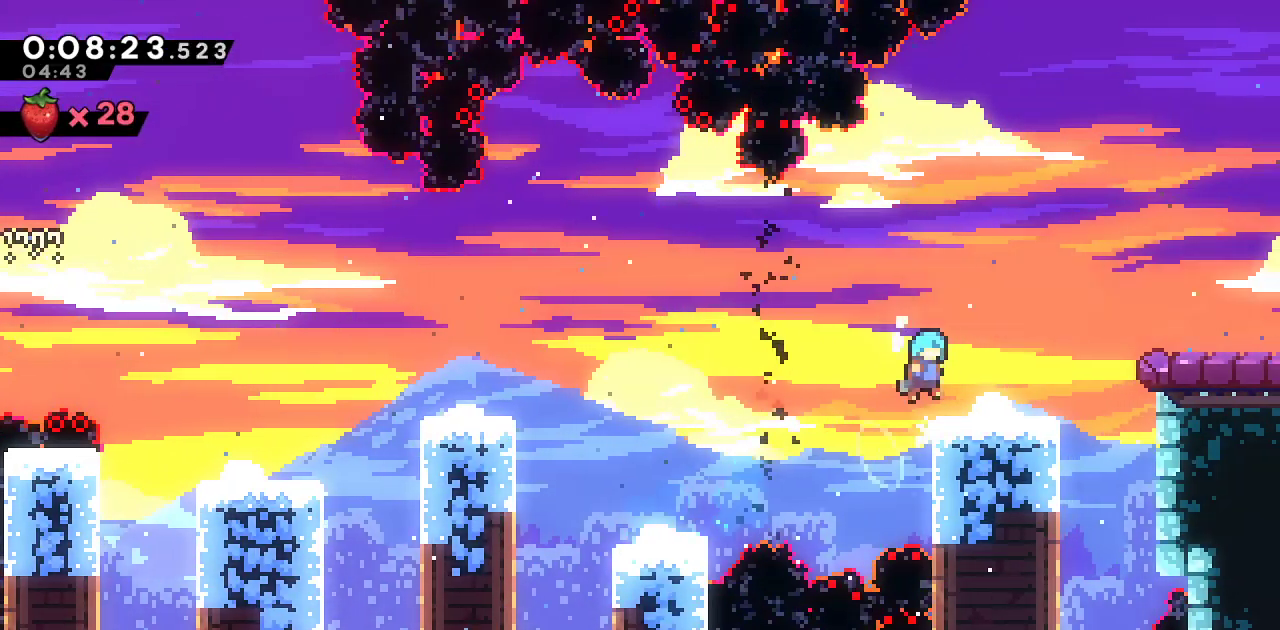
{"dt_ms": 500, "buttons": ["DPAD_RIGHT"], "left_stick": "center", "right_stick": "center", "events": [[150, "SQUARE", "down"], [183, "CROSS", "down"], [450, "CROSS", "up"], [450, "SQUARE", "up"], [467, "R1", "up"]]}